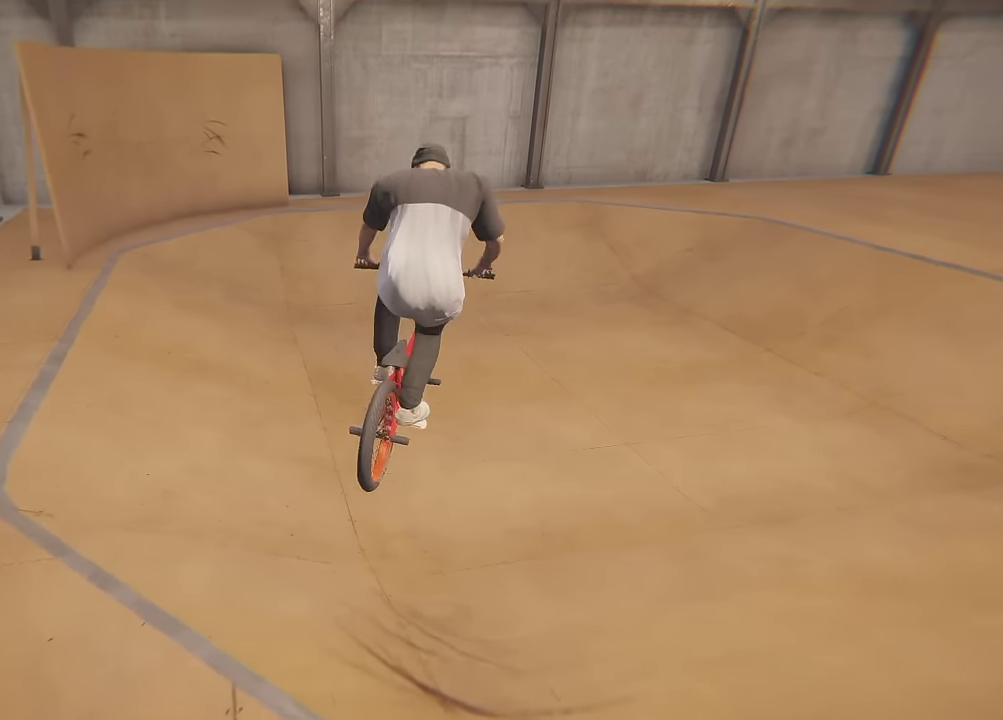
Gameplay with a controller (Xbox layout); each line is a JSON object with the inputs held at the frame after it (dt_ms = milliseconds from this image to that frame). "events" lists button and stick changes between this image and that frame as [ms after this image, input, new state], when the widget could be followed in between. This overlay highlights the sticks when they move; stick clicks (L3 R3) are not distinguishable. Not read: L3 R3.
{"dt_ms": 500, "buttons": [], "left_stick": "up-right", "right_stick": "center", "events": [[333, "left_stick", "up-right"], [350, "A", "down"], [500, "A", "up"]]}
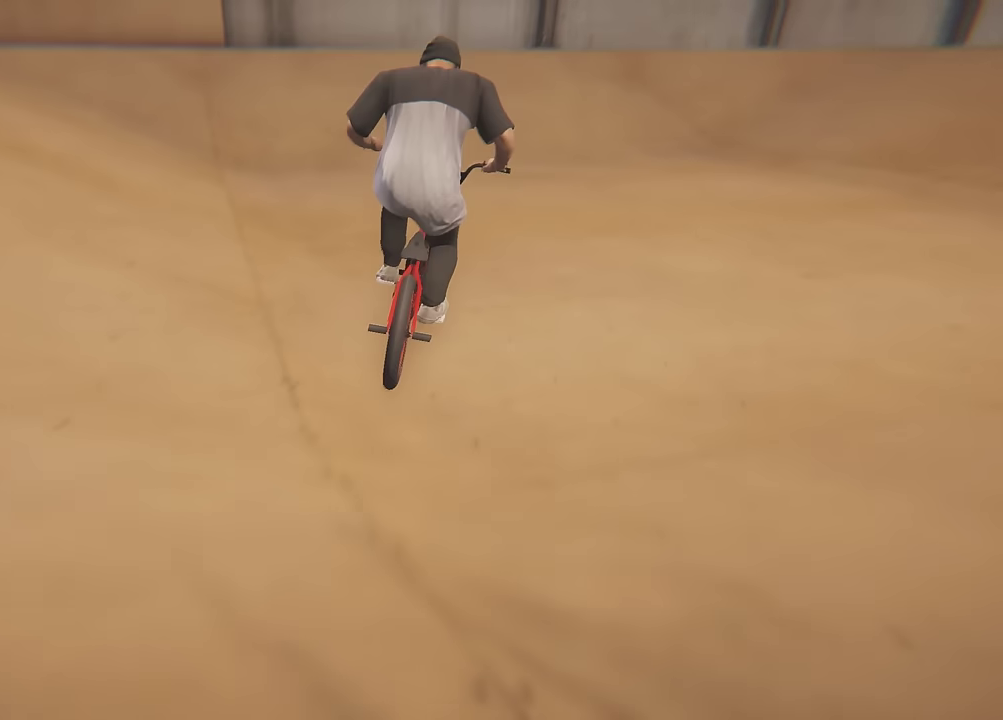
{"dt_ms": 600, "buttons": ["A"], "left_stick": "up-right", "right_stick": "center", "events": [[83, "A", "down"], [233, "A", "up"], [283, "A", "down"], [300, "left_stick", "up"], [400, "A", "up"], [417, "left_stick", "up-right"], [500, "A", "down"]]}
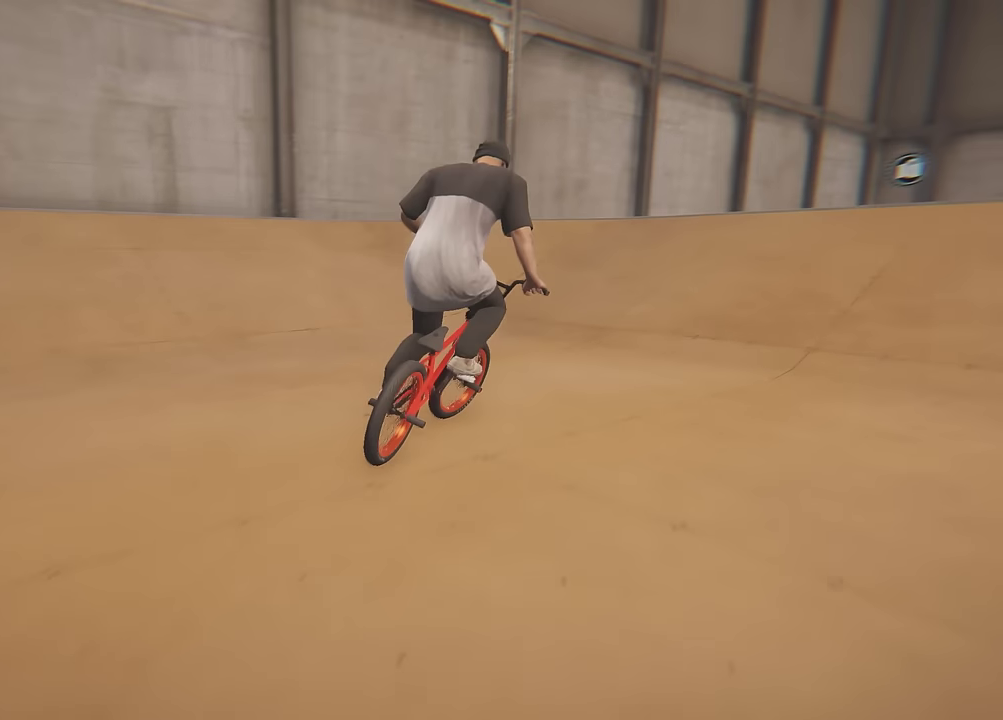
{"dt_ms": 400, "buttons": [], "left_stick": "center", "right_stick": "down", "events": [[33, "A", "up"], [50, "left_stick", "center"], [217, "right_stick", "down"]]}
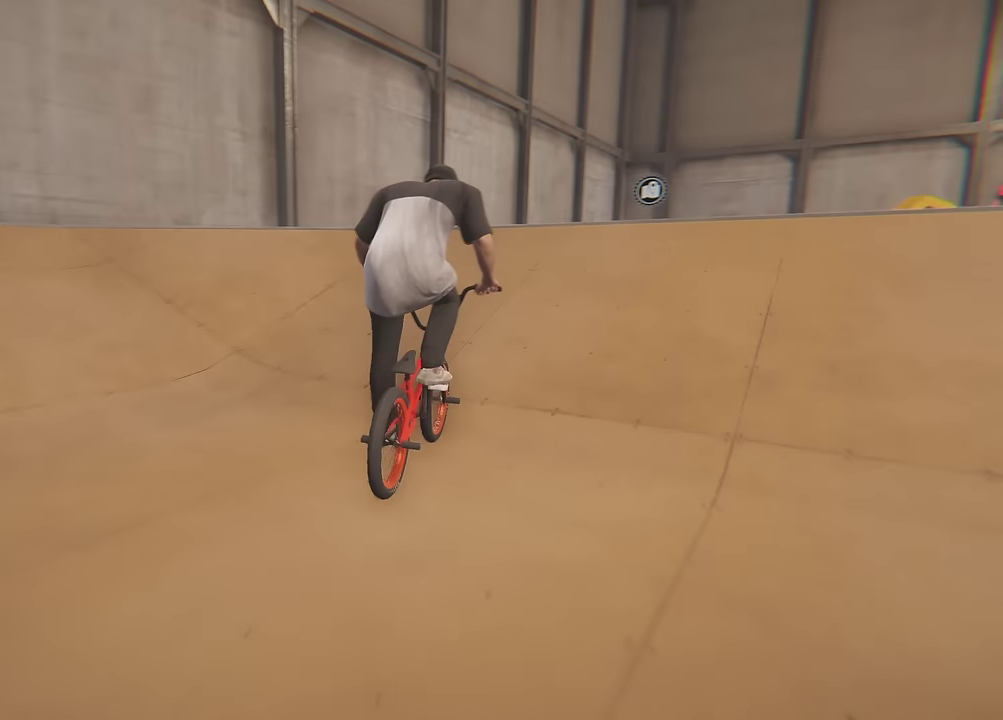
{"dt_ms": 600, "buttons": [], "left_stick": "left", "right_stick": "center", "events": [[167, "left_stick", "left"], [167, "right_stick", "center"], [217, "right_stick", "up"], [300, "right_stick", "center"], [350, "L2", "down"], [367, "R2", "down"], [367, "right_stick", "left"], [583, "R2", "up"], [600, "L2", "up"], [600, "right_stick", "center"]]}
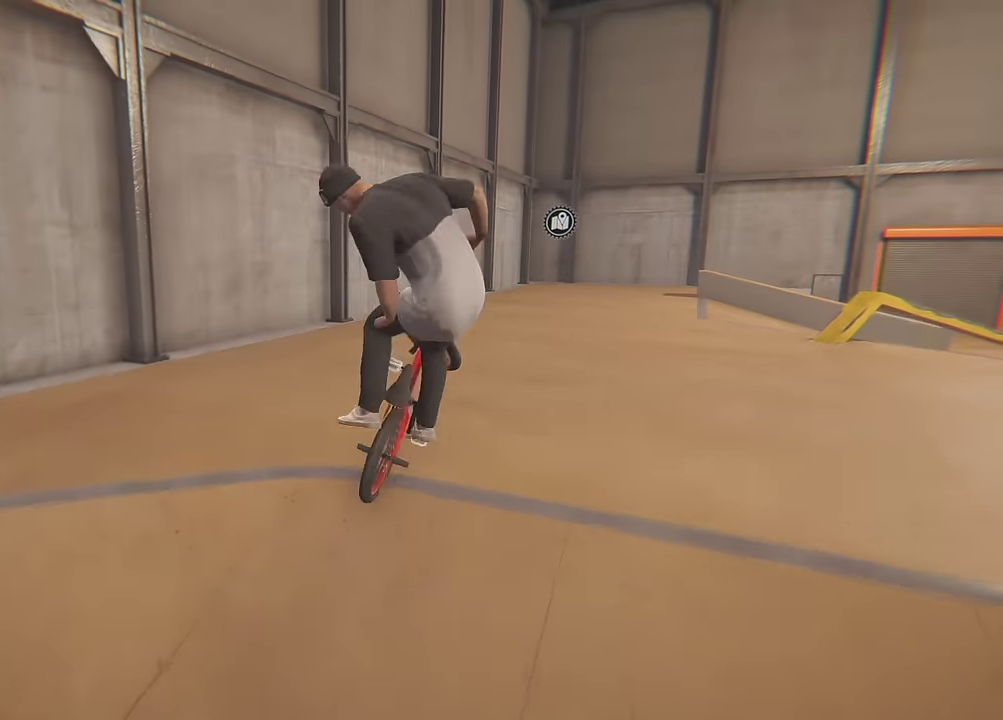
{"dt_ms": 400, "buttons": [], "left_stick": "left", "right_stick": "center", "events": [[33, "left_stick", "center"], [250, "left_stick", "left"]]}
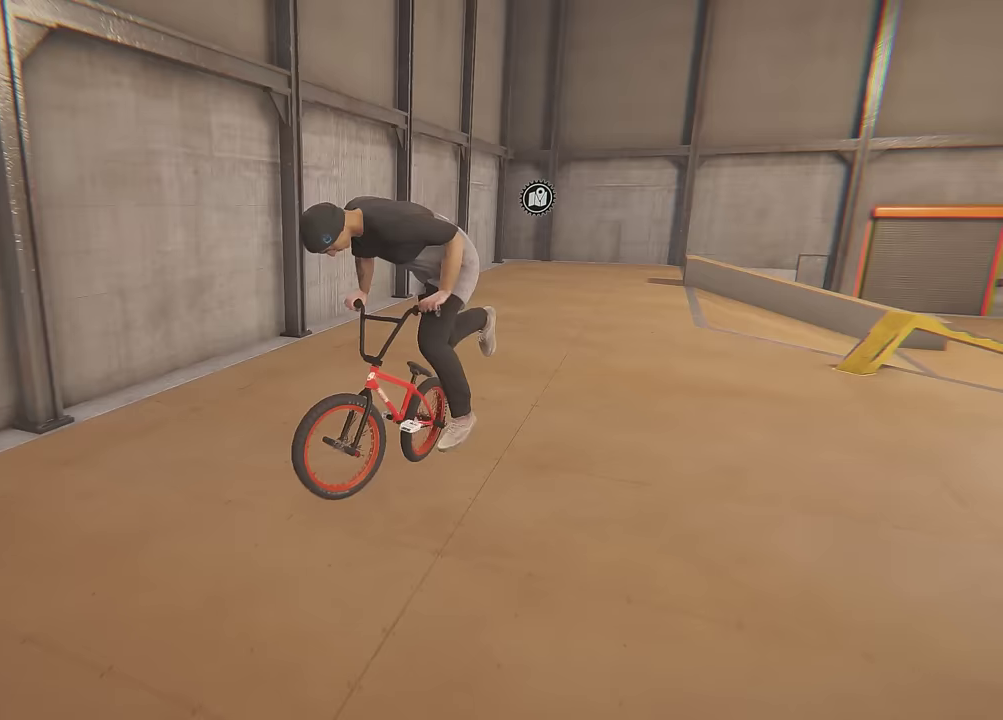
{"dt_ms": 700, "buttons": ["A"], "left_stick": "left", "right_stick": "center", "events": [[33, "left_stick", "center"], [300, "left_stick", "left"], [650, "A", "down"]]}
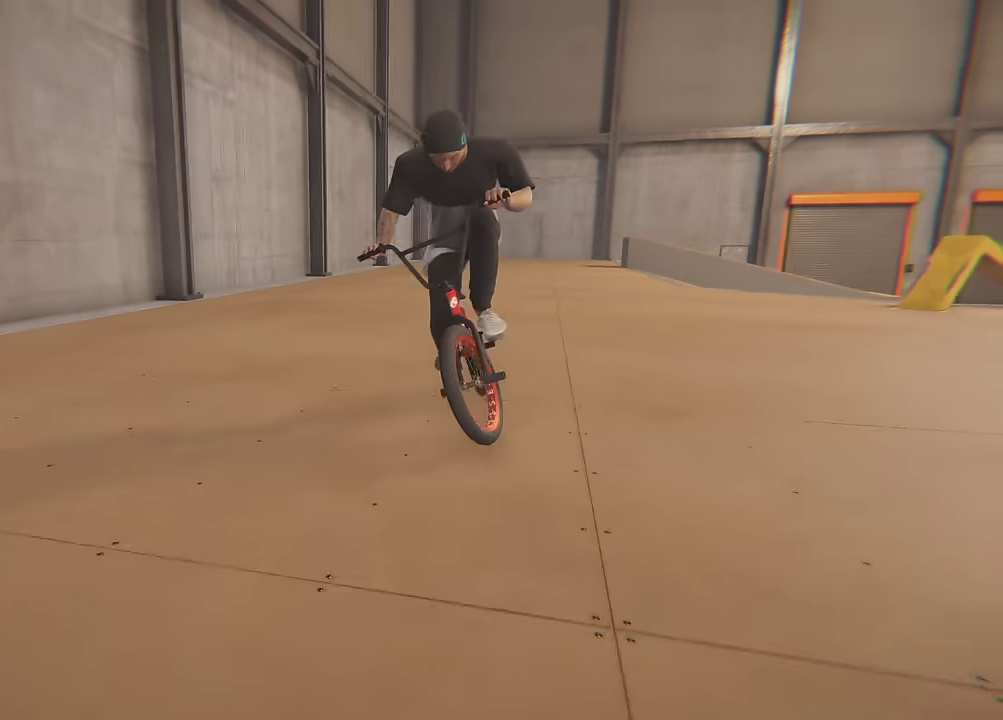
{"dt_ms": 300, "buttons": ["A"], "left_stick": "left", "right_stick": "center", "events": []}
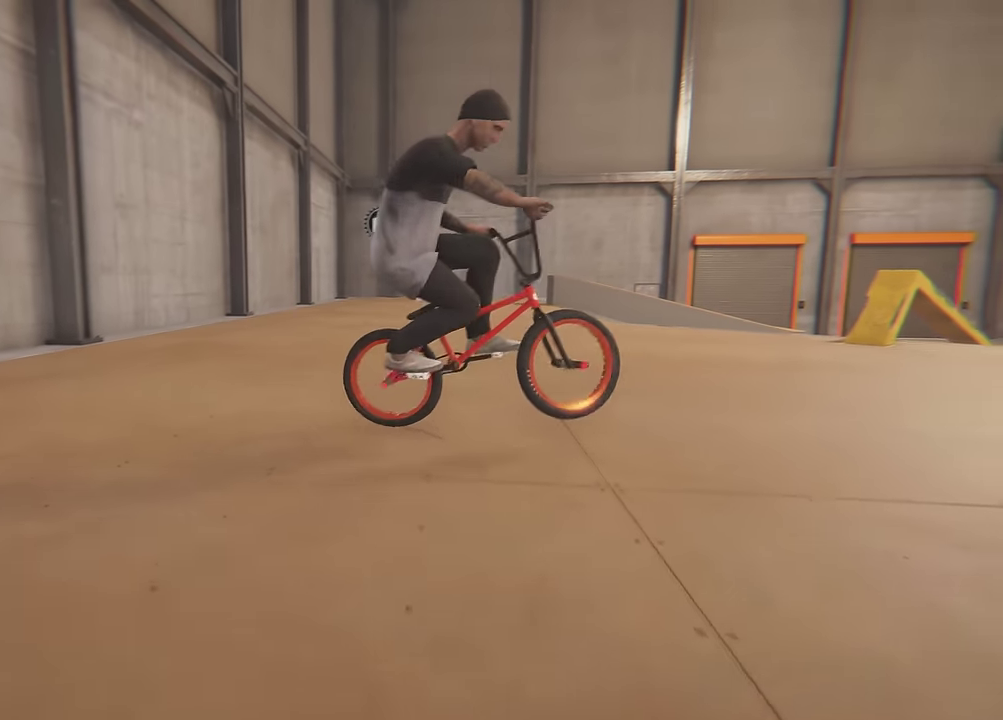
{"dt_ms": 500, "buttons": ["A"], "left_stick": "left", "right_stick": "center", "events": []}
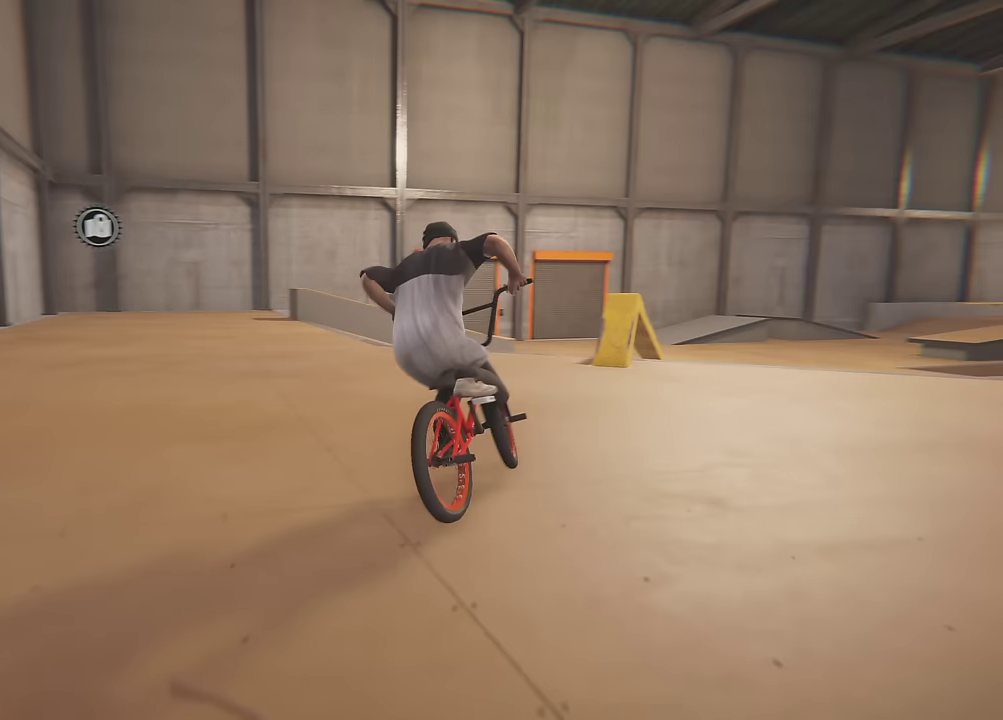
{"dt_ms": 500, "buttons": [], "left_stick": "left", "right_stick": "center", "events": [[450, "A", "up"]]}
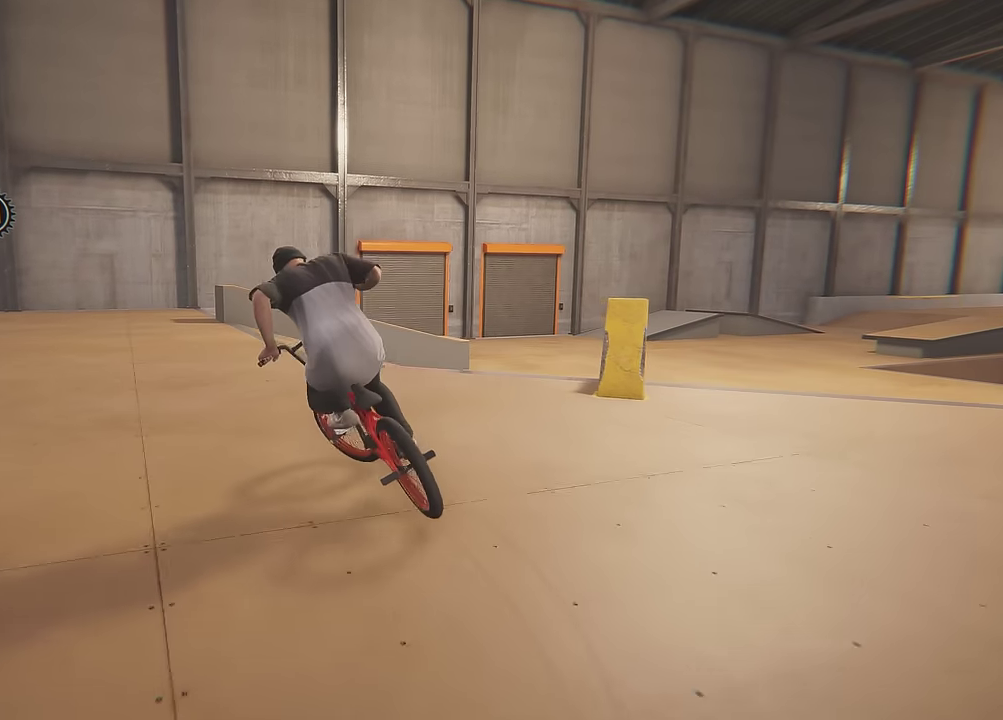
{"dt_ms": 500, "buttons": [], "left_stick": "center", "right_stick": "center", "events": [[200, "left_stick", "center"]]}
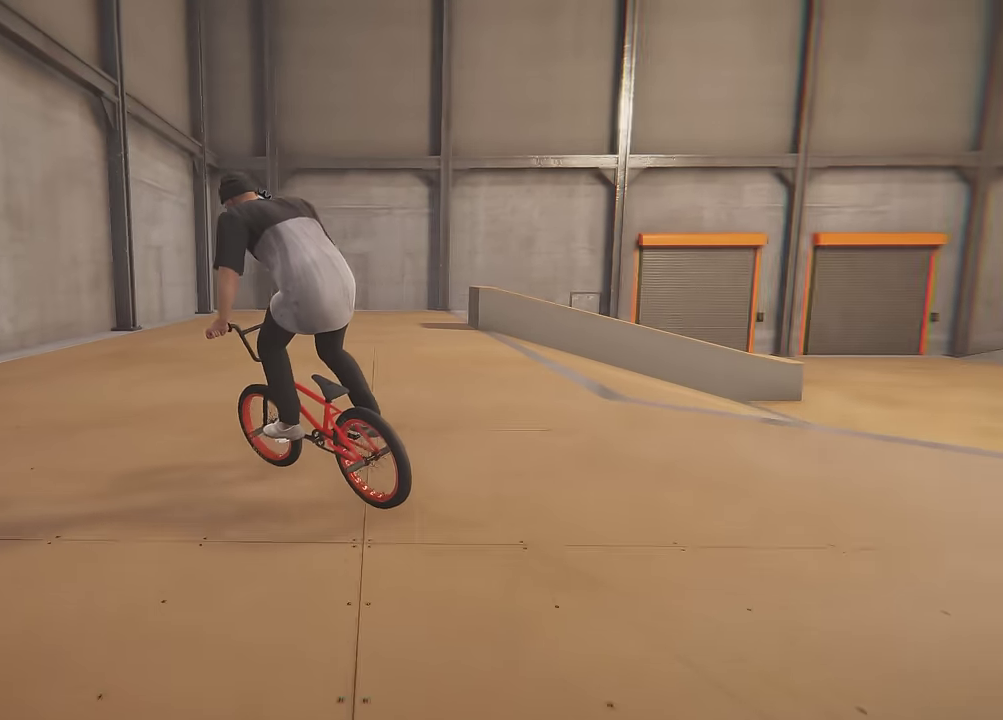
{"dt_ms": 500, "buttons": [], "left_stick": "center", "right_stick": "center", "events": [[33, "left_stick", "up-right"], [150, "left_stick", "center"]]}
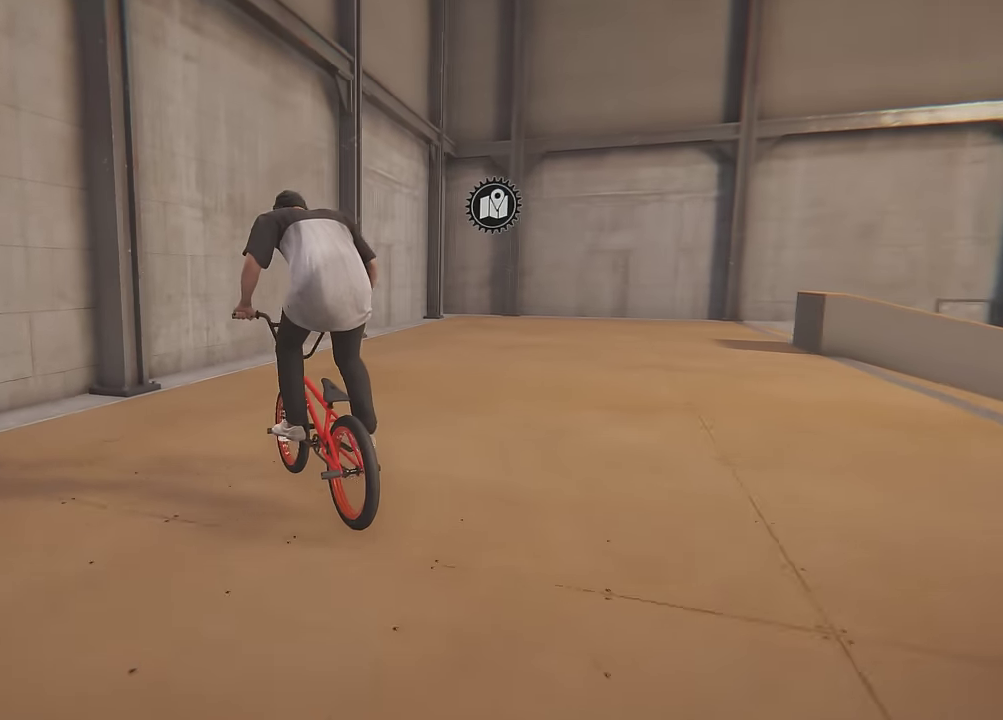
{"dt_ms": 500, "buttons": [], "left_stick": "right", "right_stick": "center", "events": [[17, "left_stick", "right"]]}
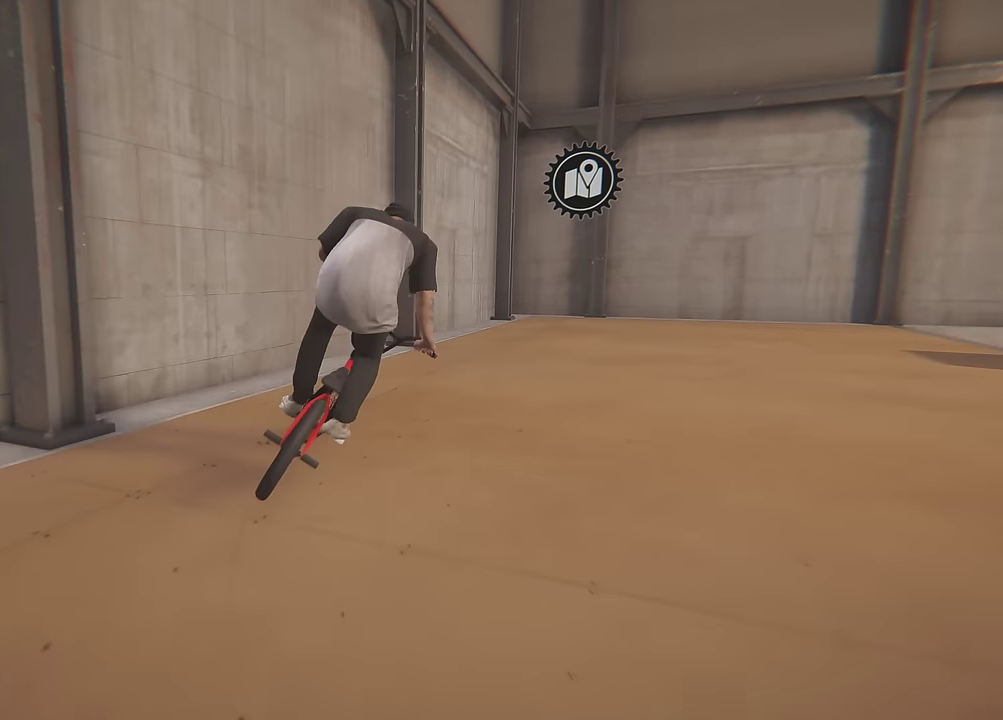
{"dt_ms": 600, "buttons": [], "left_stick": "center", "right_stick": "down", "events": [[333, "right_stick", "down"], [533, "left_stick", "center"]]}
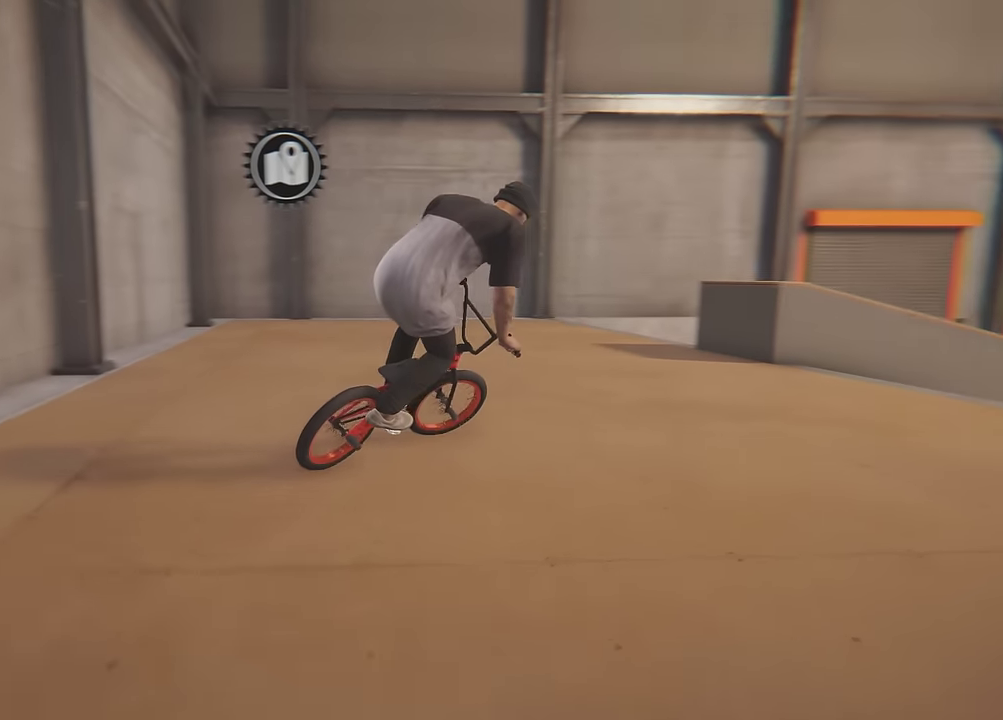
{"dt_ms": 400, "buttons": [], "left_stick": "center", "right_stick": "down", "events": [[133, "left_stick", "right"], [300, "left_stick", "center"]]}
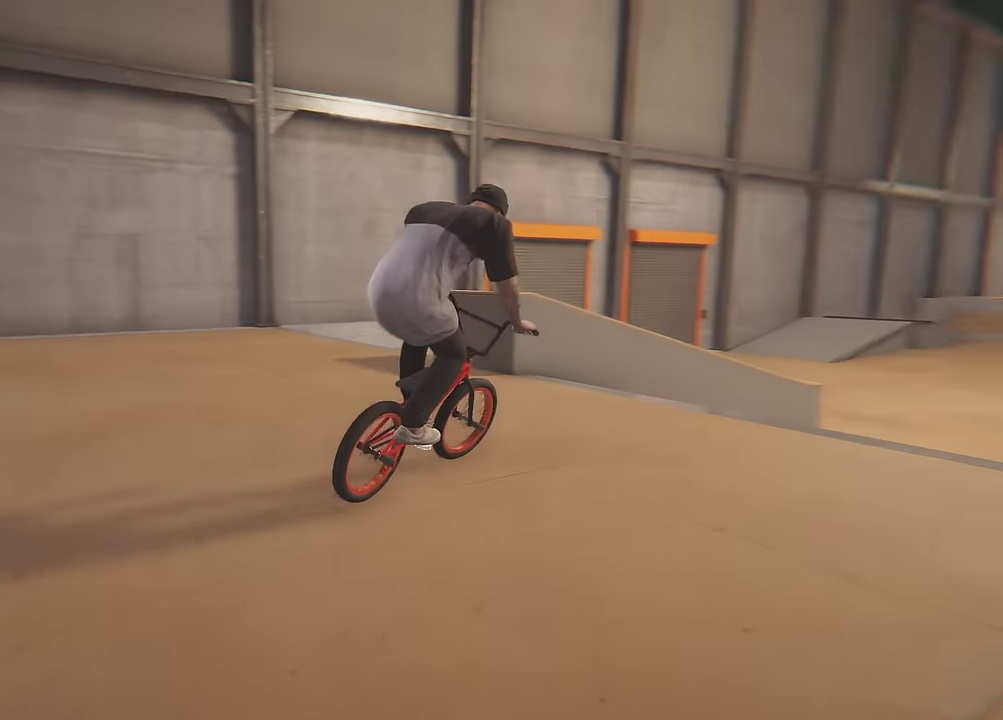
{"dt_ms": 600, "buttons": [], "left_stick": "center", "right_stick": "center", "events": [[233, "left_stick", "left"], [367, "left_stick", "center"], [500, "right_stick", "up"], [600, "right_stick", "center"]]}
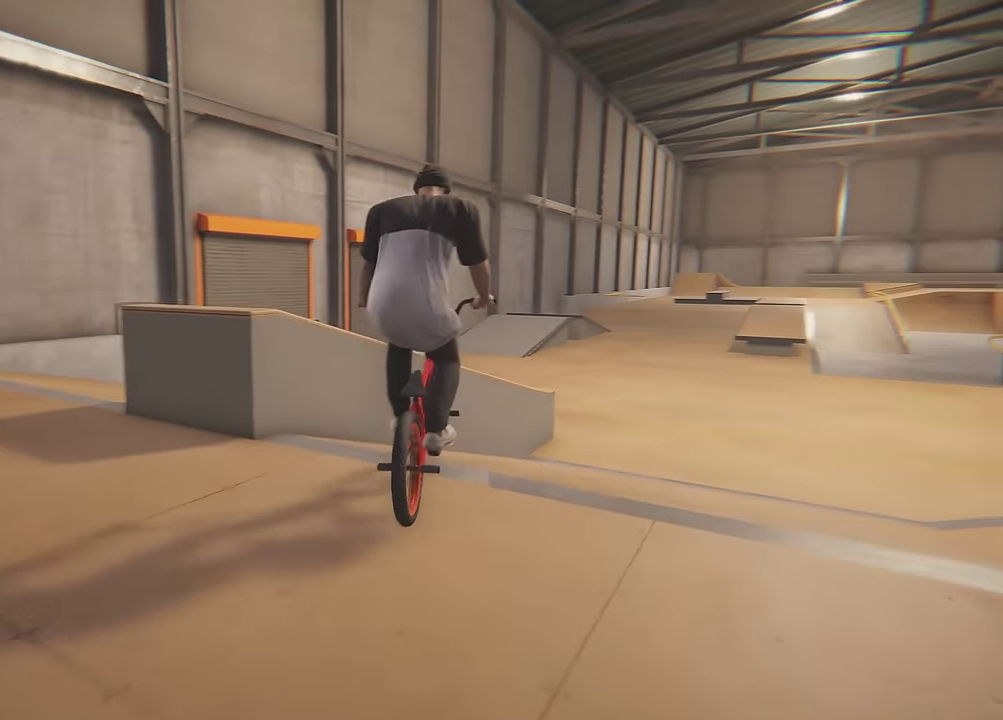
{"dt_ms": 600, "buttons": [], "left_stick": "center", "right_stick": "up-left", "events": [[150, "right_stick", "up-left"]]}